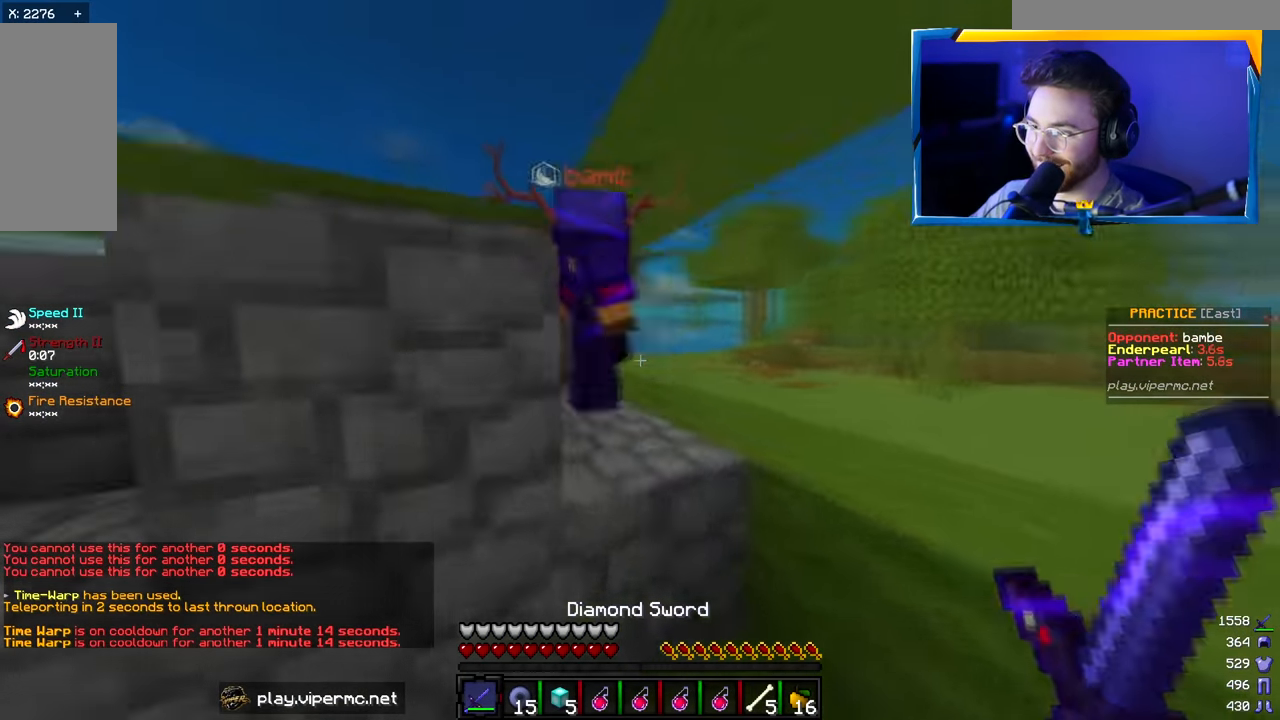
Gameplay with keyboard and mouse; each line is a JSON object with the keys and mouse buttons held at the frame after it. "events" lists presses ("down") and releases ("up") of "a", "d", "s", "w", "mouse_left" and "mouse_right" between this image and that frame as [ms after this image, input, new state], when the widget could be followed in between. "mouse_left", "mouse_right" = the "left", "right" buttons of the "mouse" list. No other keys are recorded. Fast repeated clicks can show as one long hold. Mouse movement is not recorded.
{"keys": ["w"], "mouse": ["left"], "events": [[84, "d", "down"], [250, "d", "up"]]}
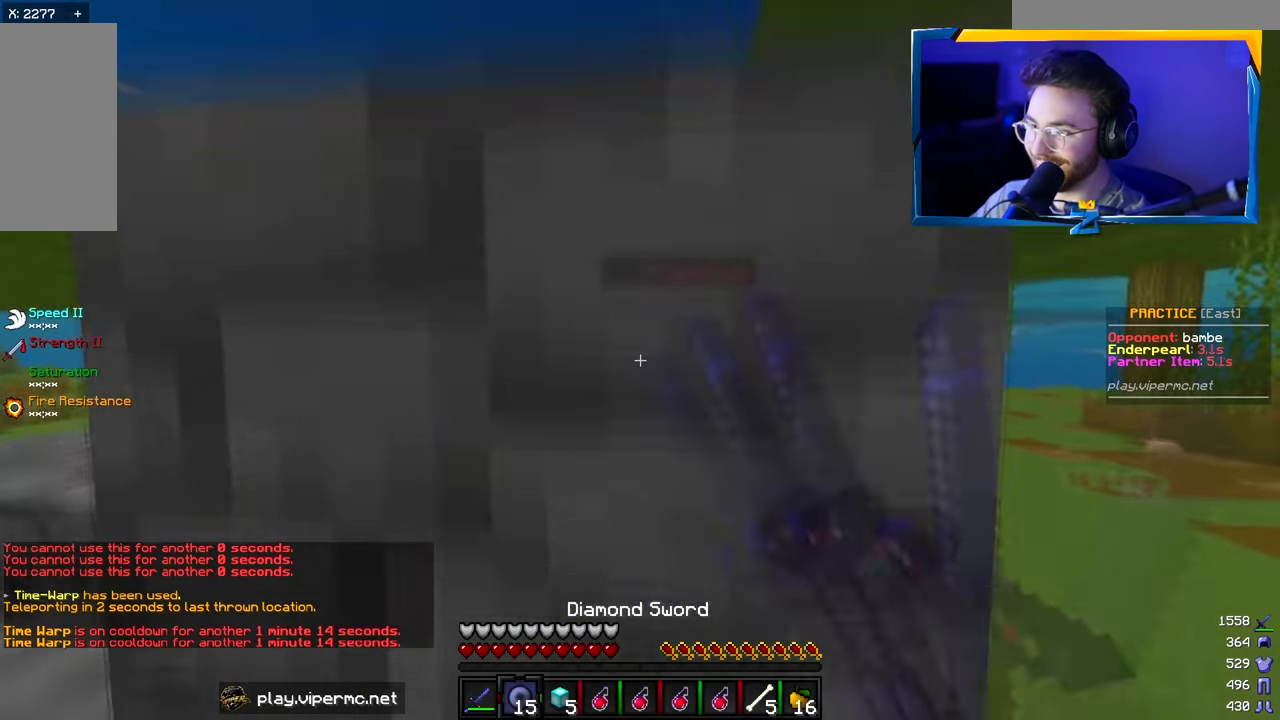
{"keys": ["a", "w"], "mouse": [], "events": [[34, "mouse_right", "down"], [67, "mouse_left", "up"], [134, "mouse_right", "up"], [217, "w", "up"], [400, "a", "down"], [450, "w", "down"]]}
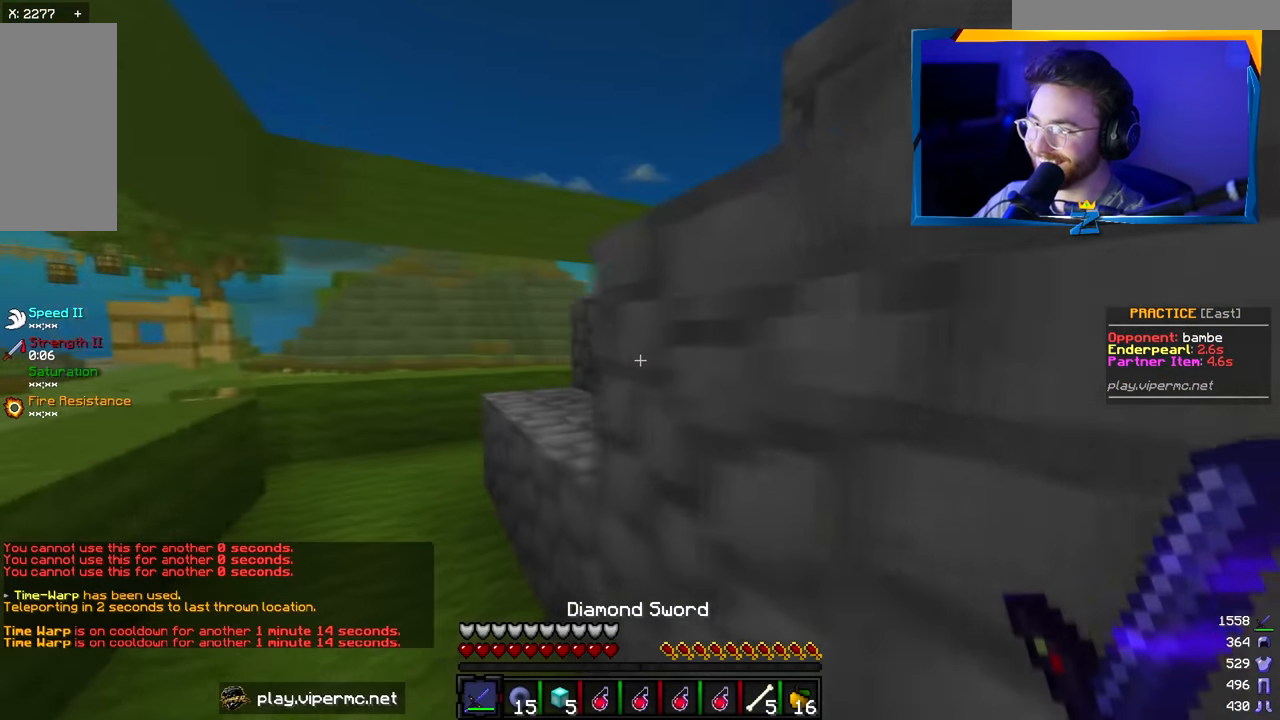
{"keys": ["a"], "mouse": ["left"], "events": [[234, "mouse_left", "down"], [267, "a", "up"], [384, "a", "down"], [484, "w", "up"]]}
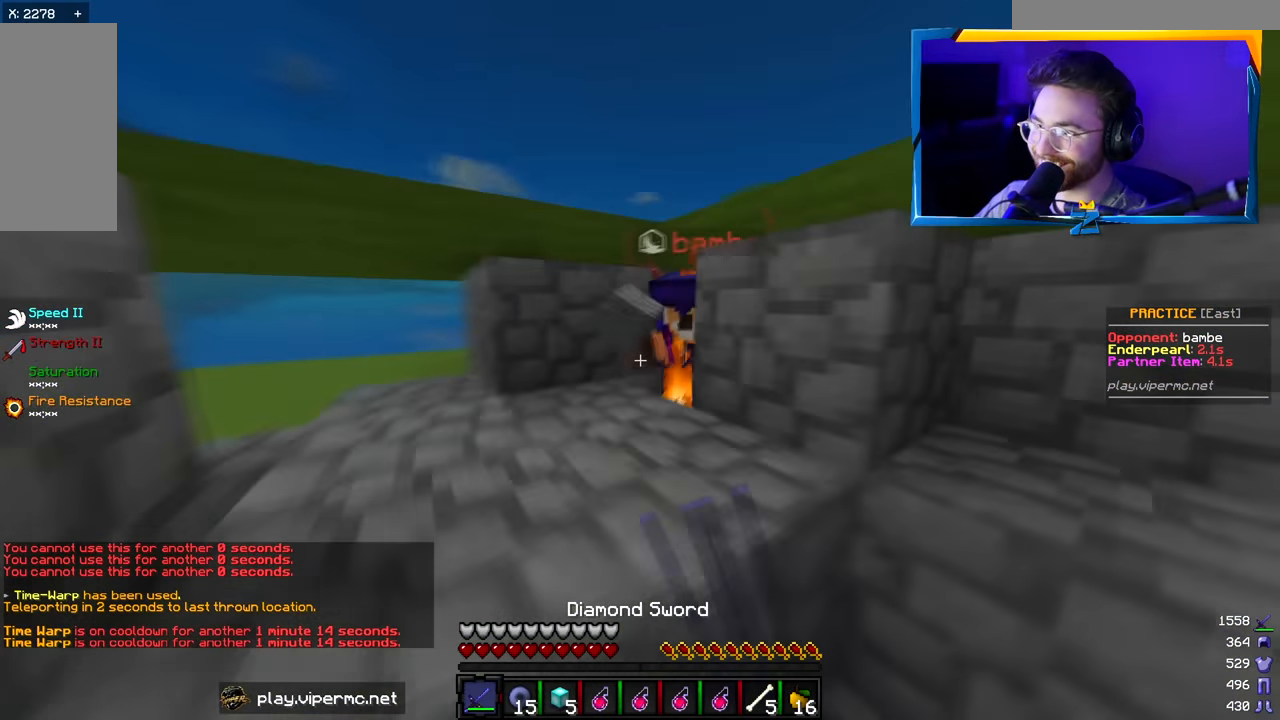
{"keys": ["a", "w"], "mouse": ["left"], "events": [[150, "d", "down"], [167, "a", "up"], [184, "w", "down"], [450, "a", "down"], [500, "d", "up"]]}
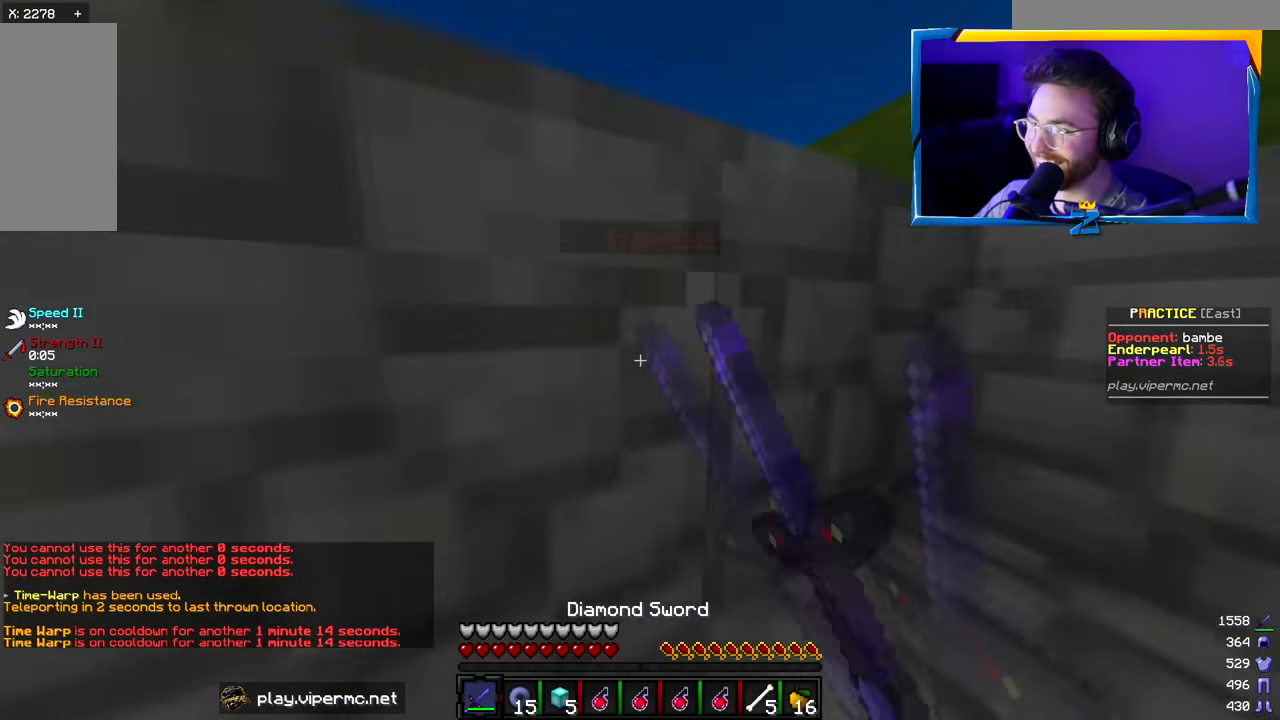
{"keys": ["a", "s"], "mouse": [], "events": [[17, "w", "up"], [50, "s", "down"], [150, "mouse_left", "up"]]}
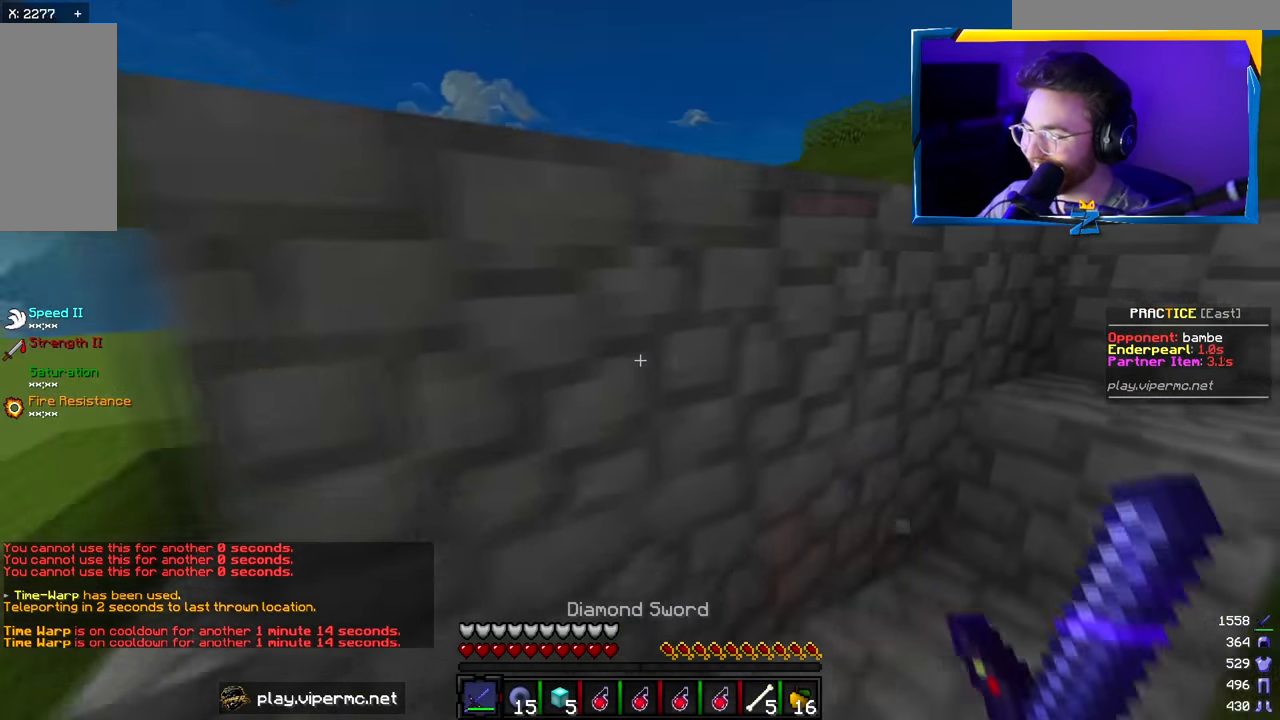
{"keys": [], "mouse": [], "events": [[417, "s", "up"], [500, "a", "up"]]}
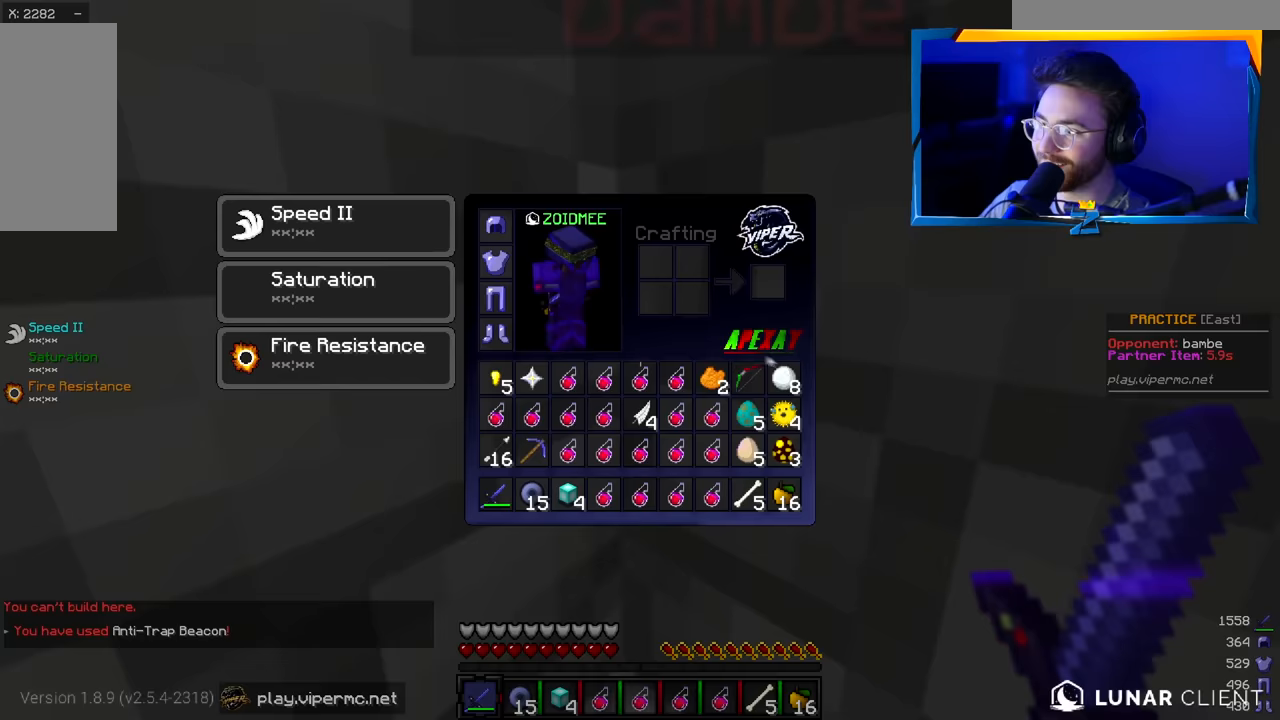
{"keys": [], "mouse": [], "events": []}
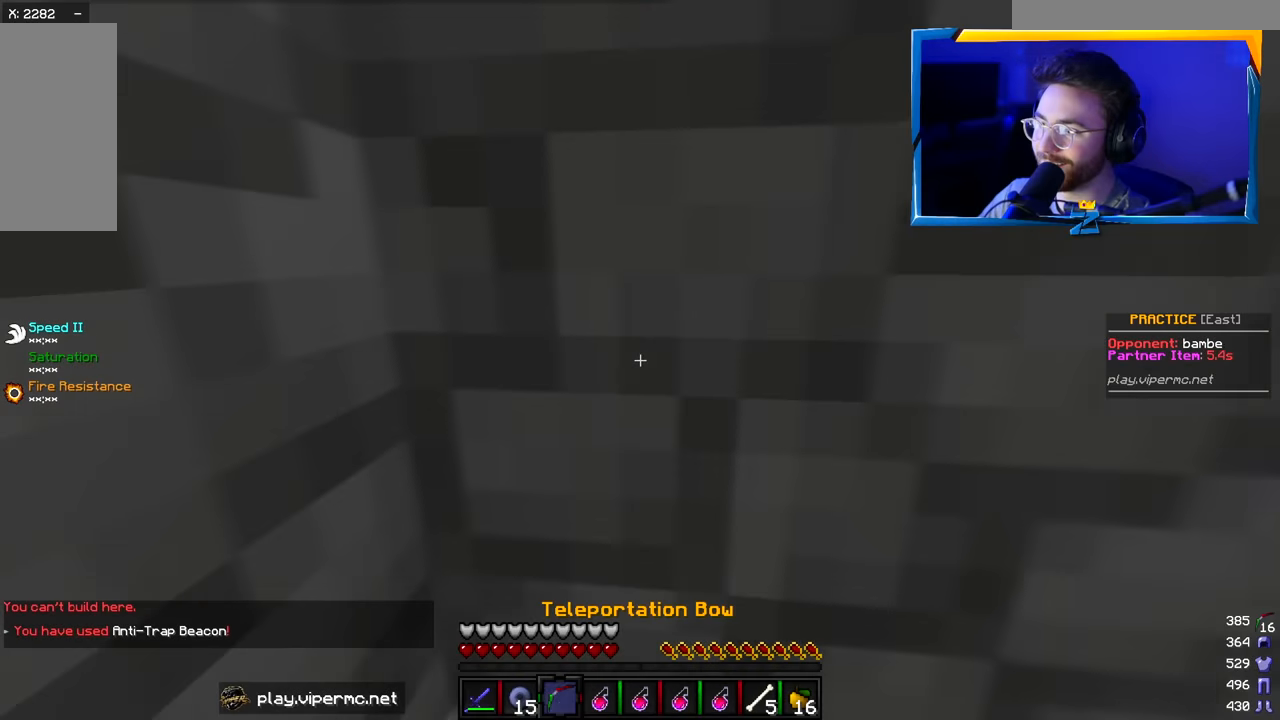
{"keys": [], "mouse": ["right"], "events": [[34, "s", "down"], [150, "mouse_right", "down"], [284, "s", "up"]]}
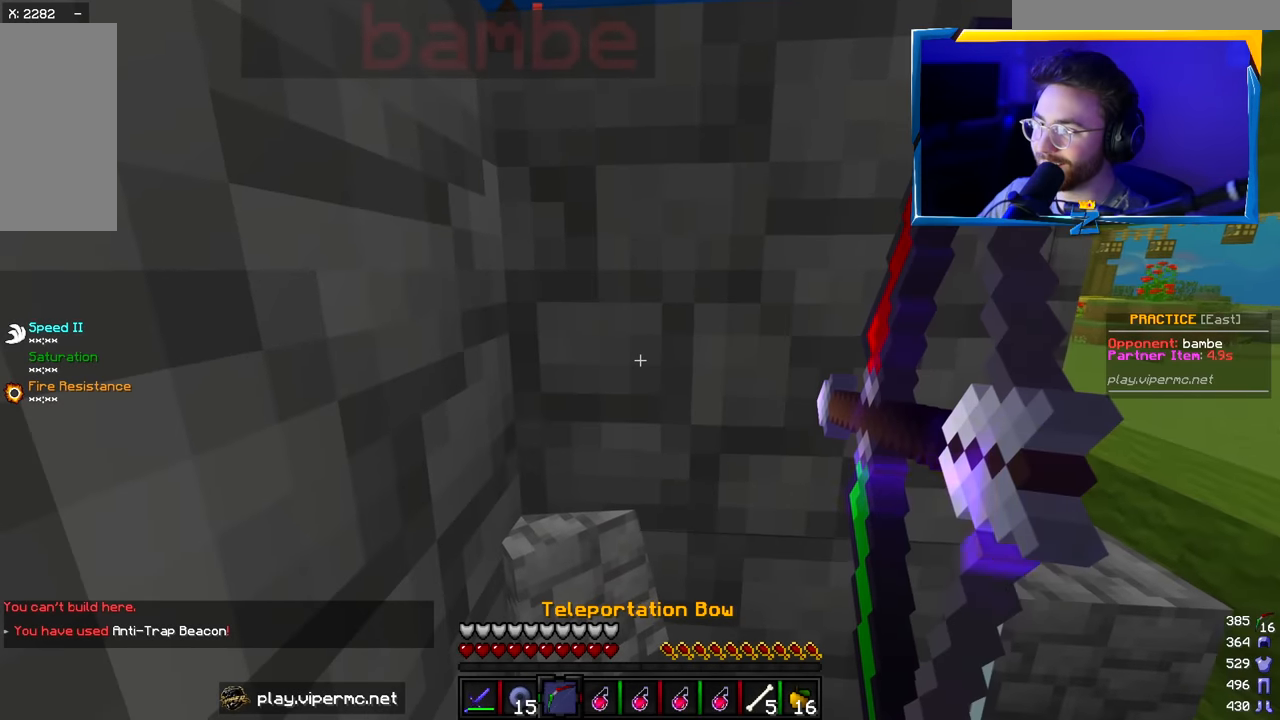
{"keys": ["d"], "mouse": ["right"], "events": [[50, "d", "down"], [250, "s", "down"], [400, "s", "up"]]}
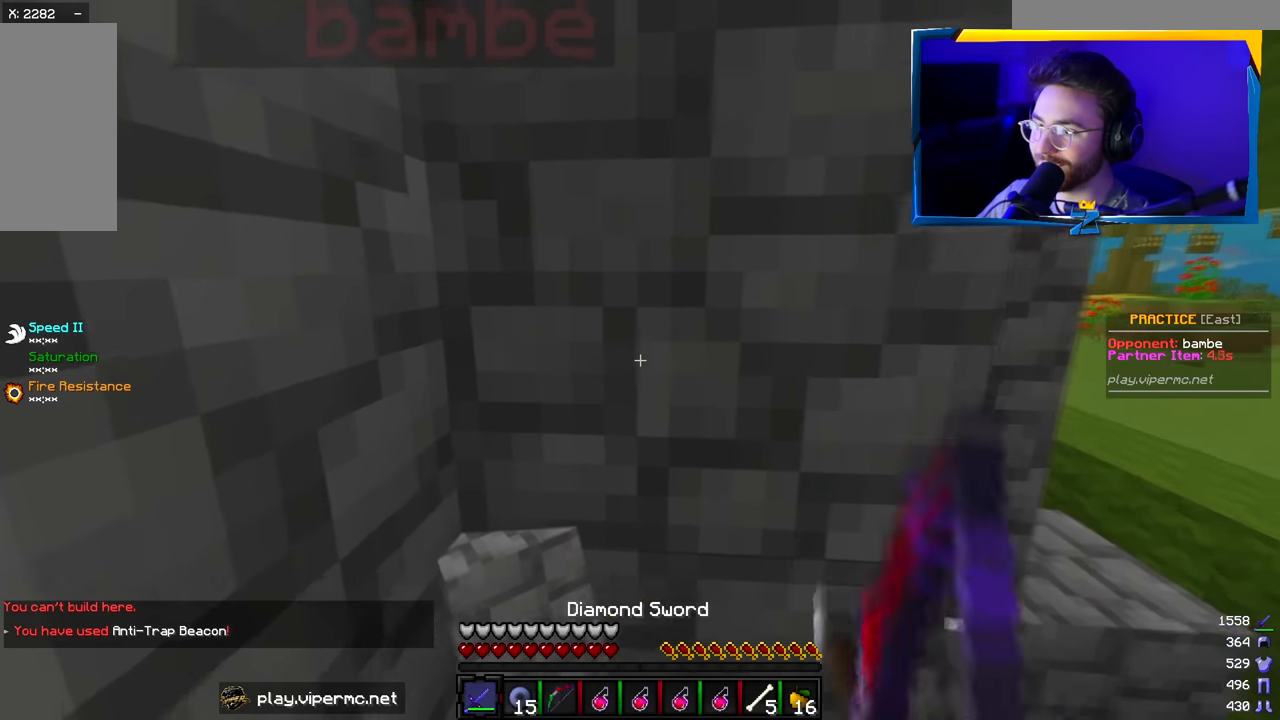
{"keys": ["d"], "mouse": [], "events": [[200, "d", "up"], [217, "mouse_right", "up"], [384, "d", "down"]]}
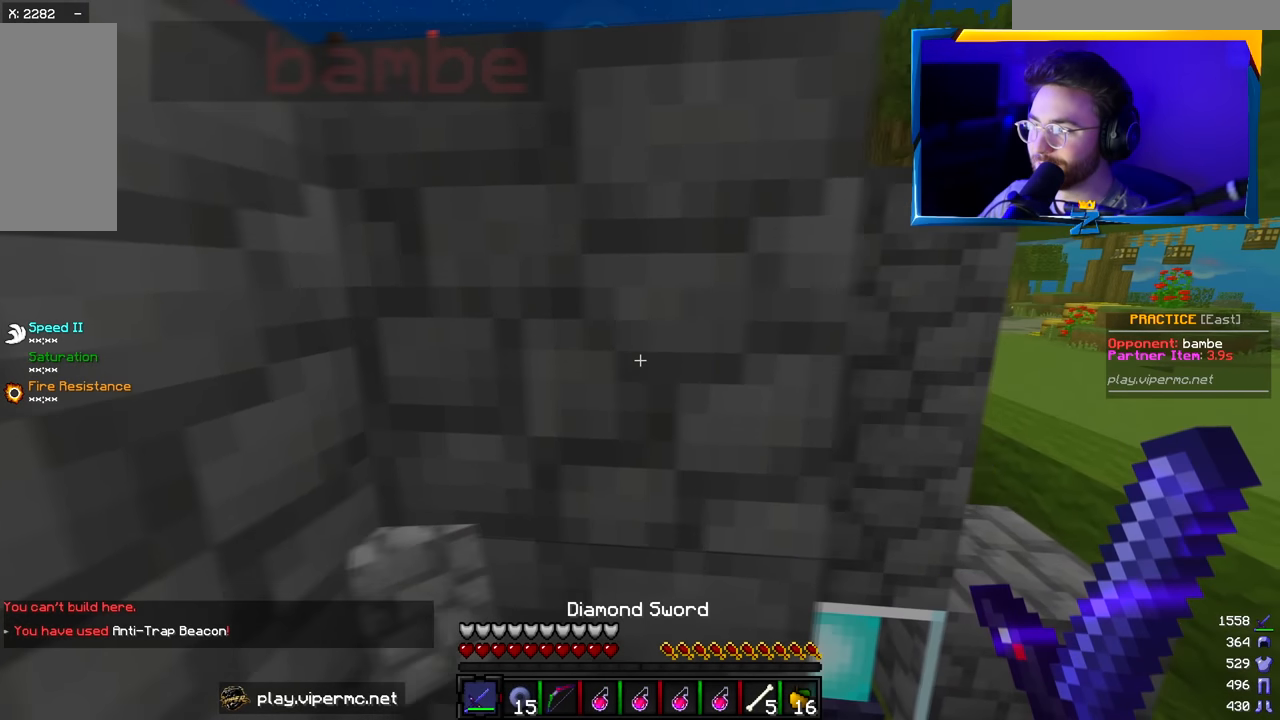
{"keys": ["s"], "mouse": [], "events": [[67, "d", "up"], [384, "s", "down"]]}
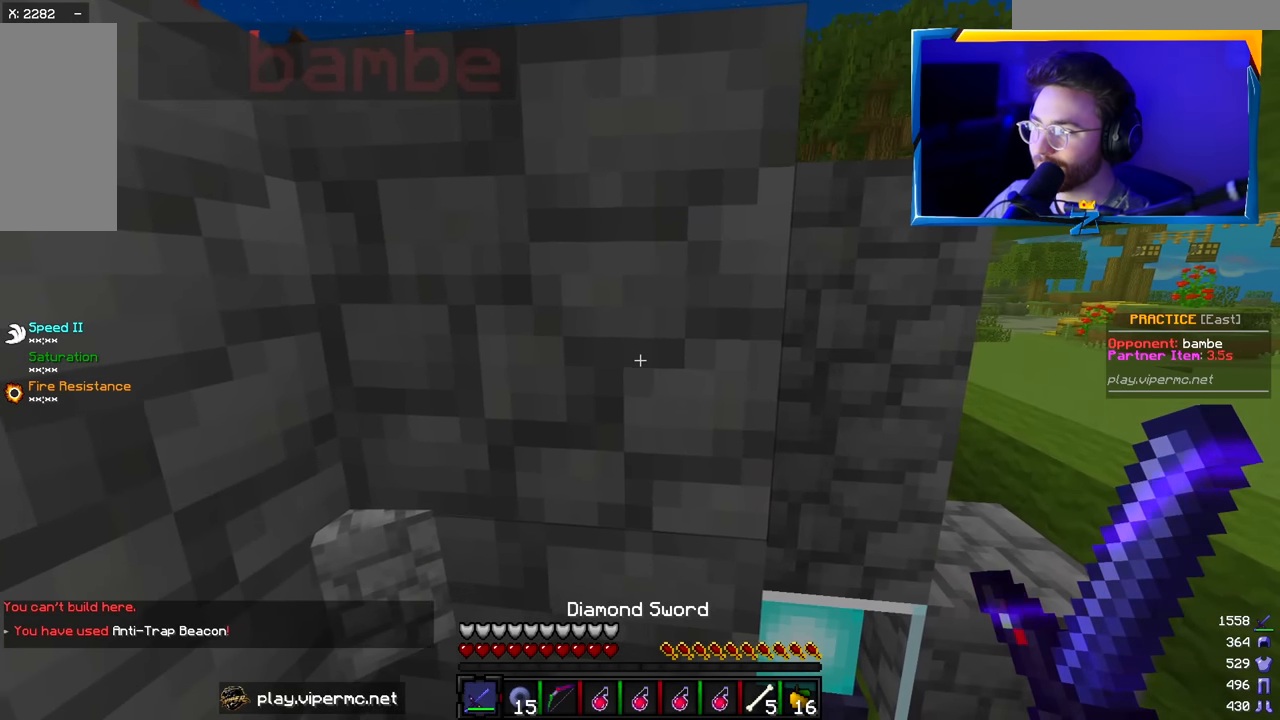
{"keys": [], "mouse": [], "events": [[150, "s", "up"]]}
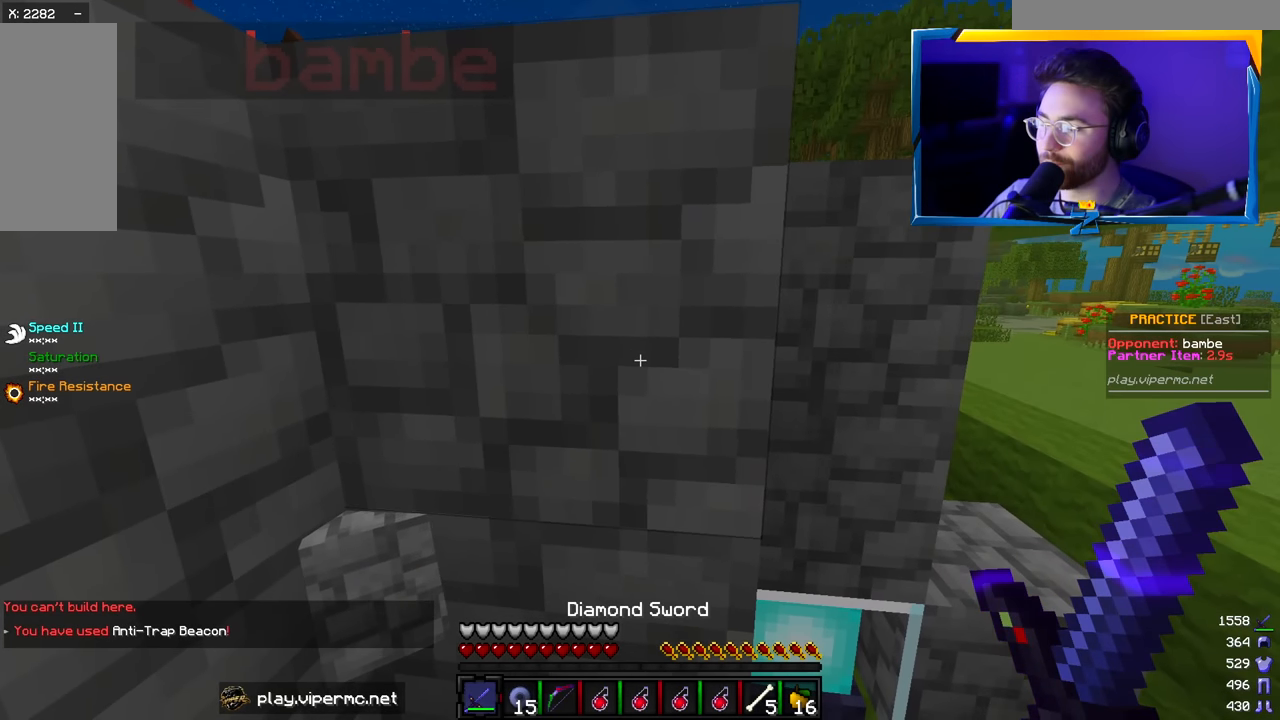
{"keys": [], "mouse": [], "events": []}
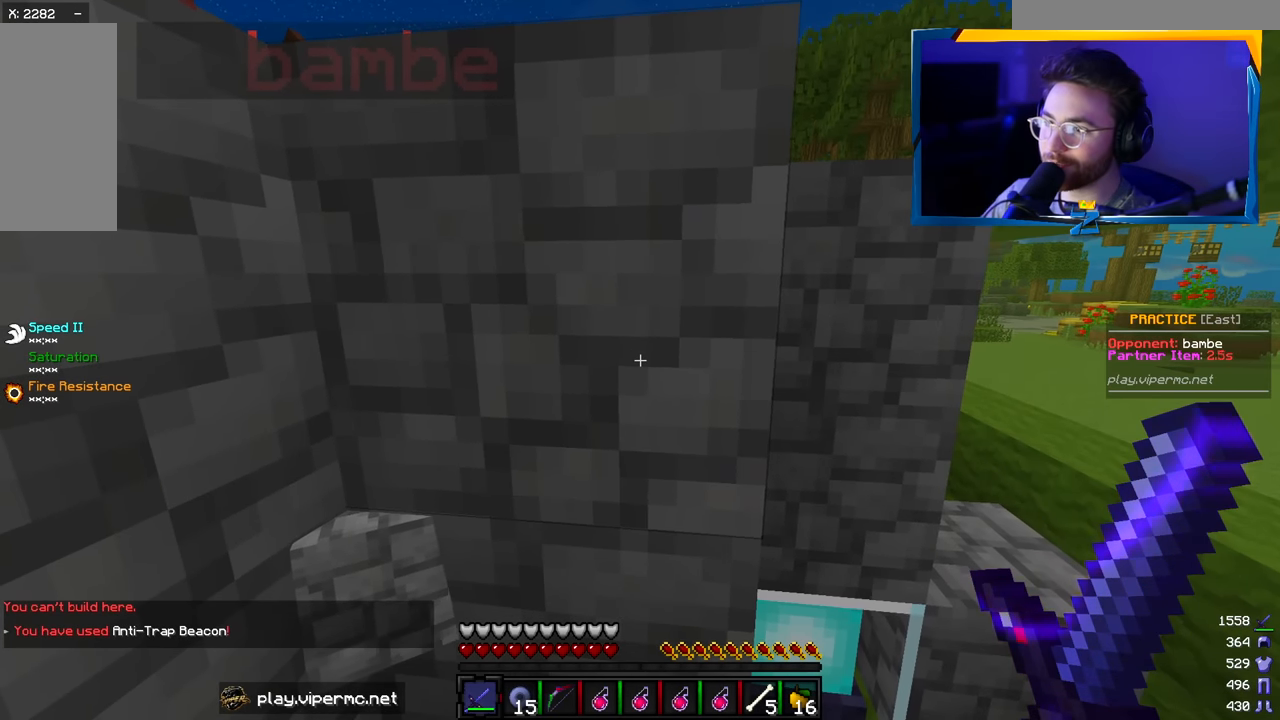
{"keys": [], "mouse": [], "events": []}
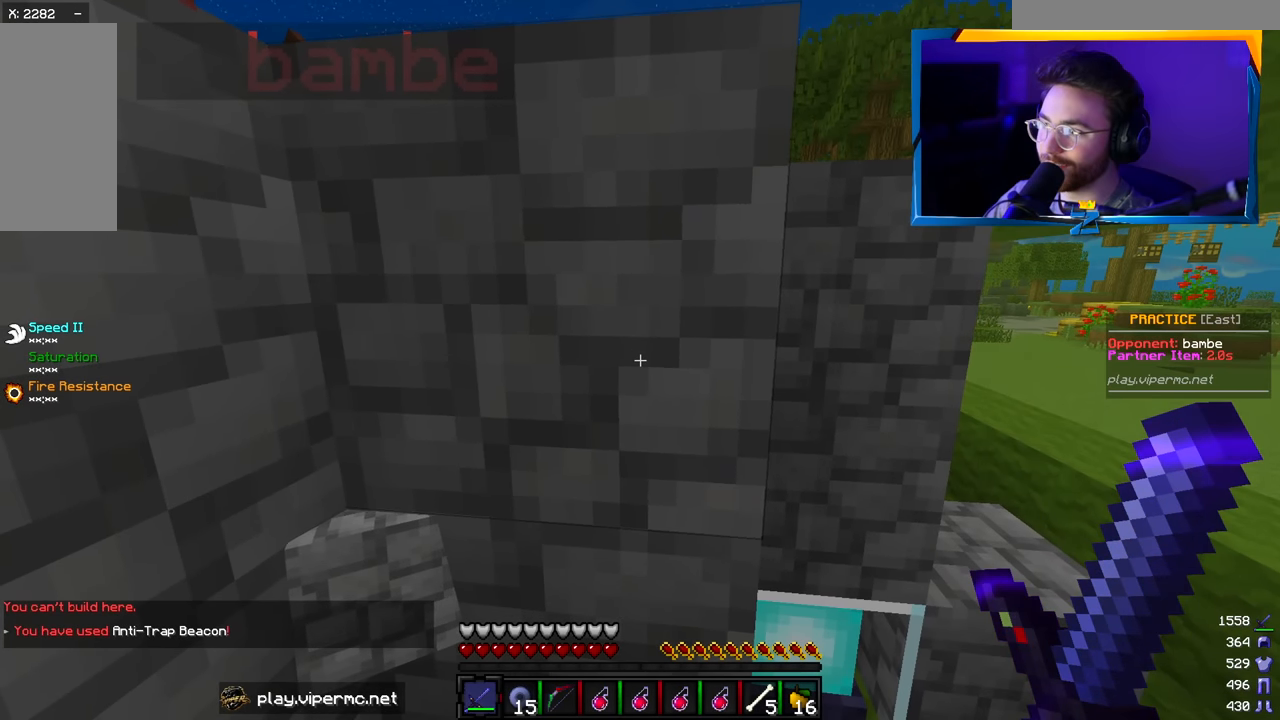
{"keys": [], "mouse": [], "events": []}
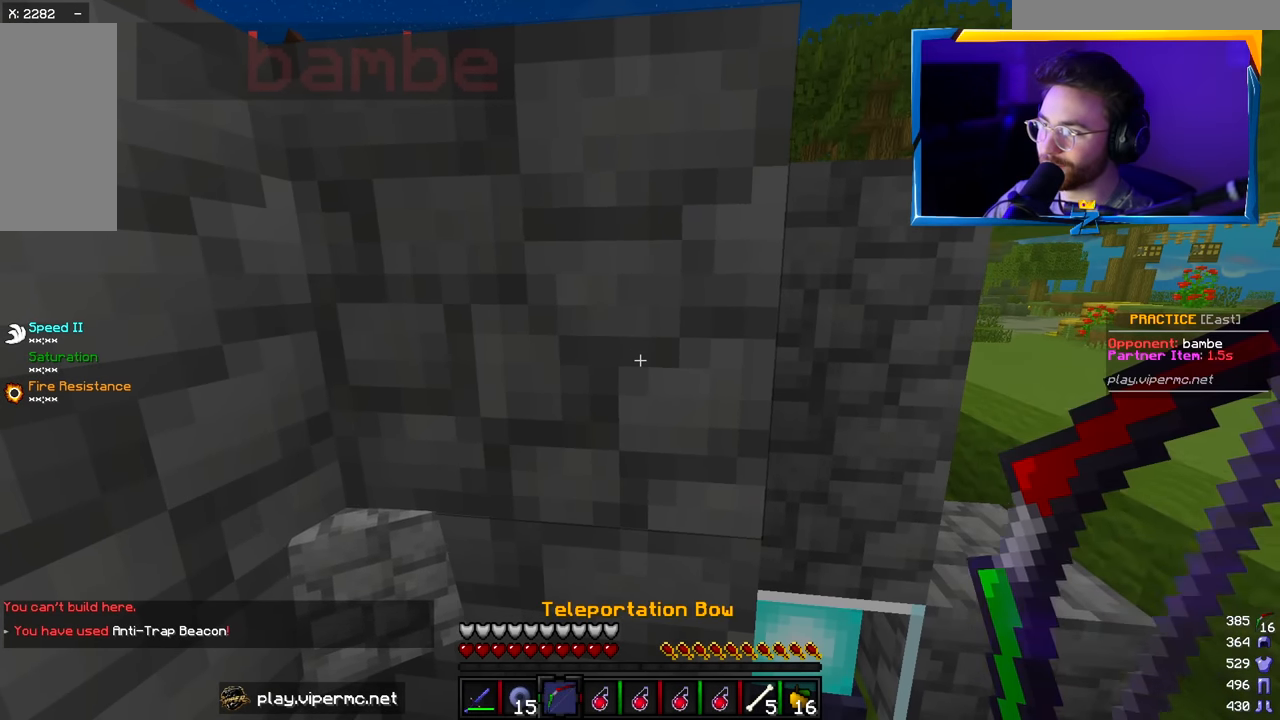
{"keys": ["a"], "mouse": [], "events": [[384, "a", "down"]]}
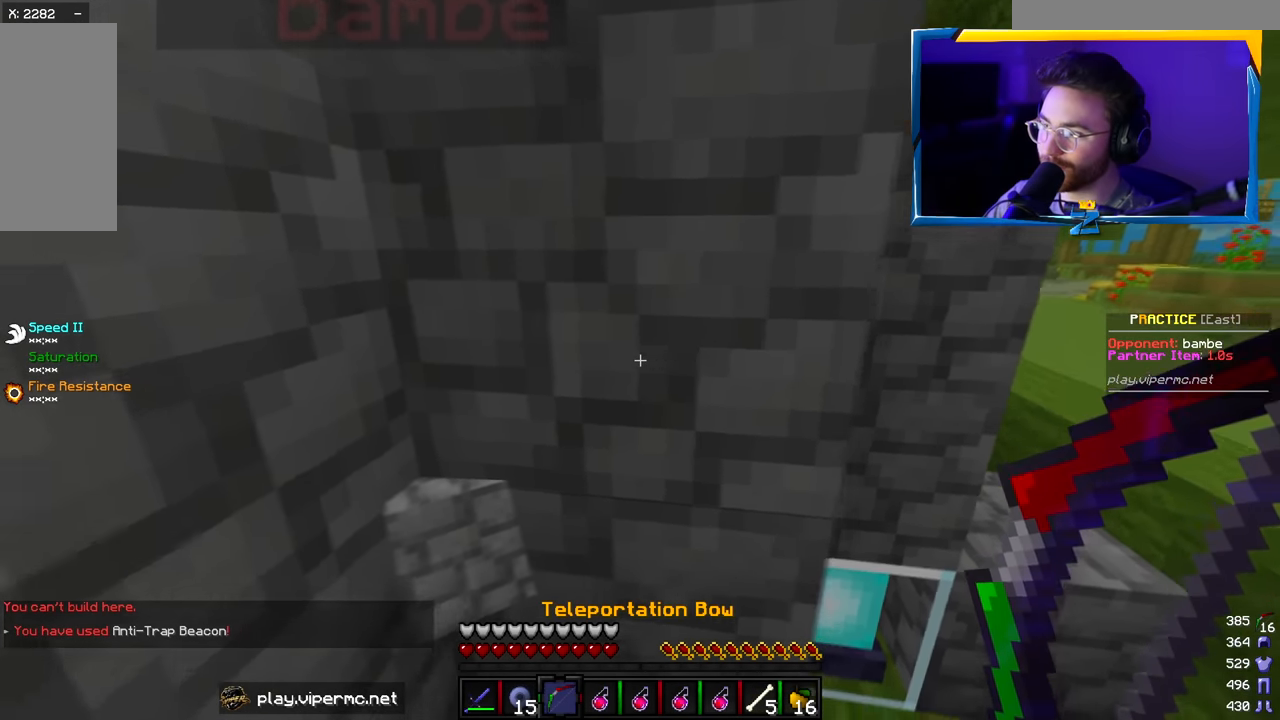
{"keys": [], "mouse": ["right"], "events": [[34, "a", "up"], [184, "mouse_right", "down"]]}
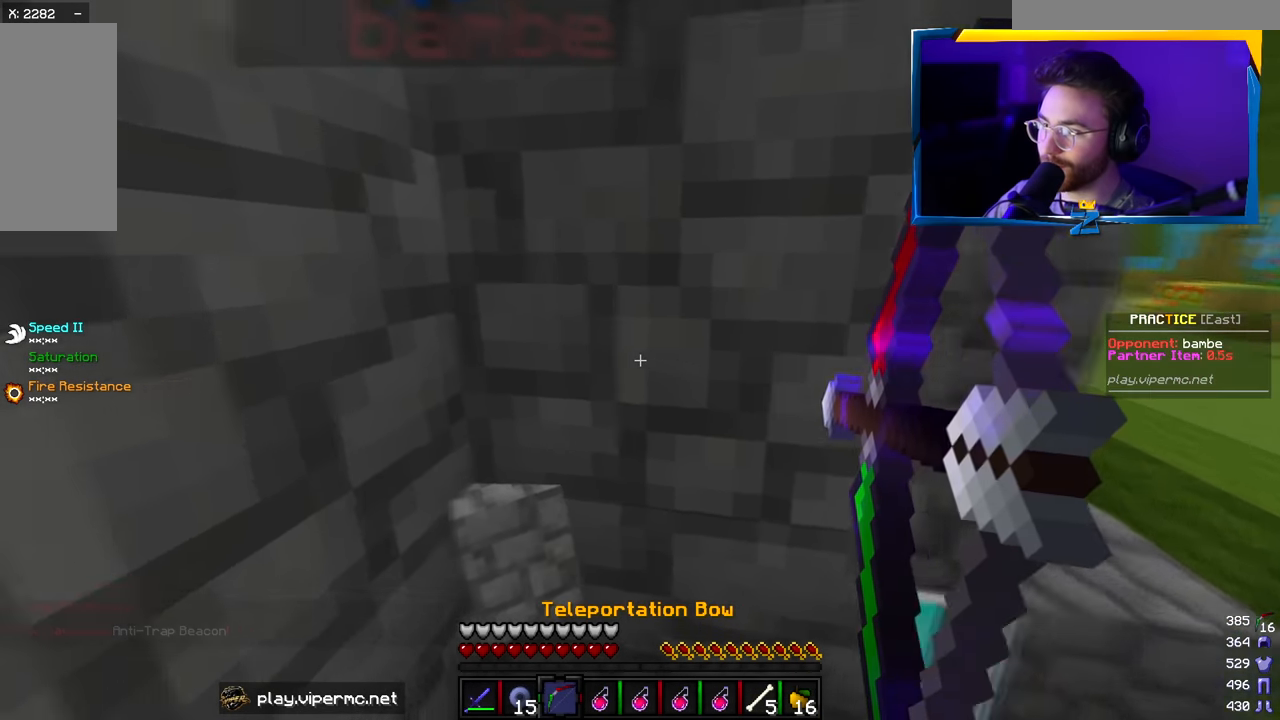
{"keys": [], "mouse": ["right"], "events": [[217, "a", "down"], [300, "a", "up"]]}
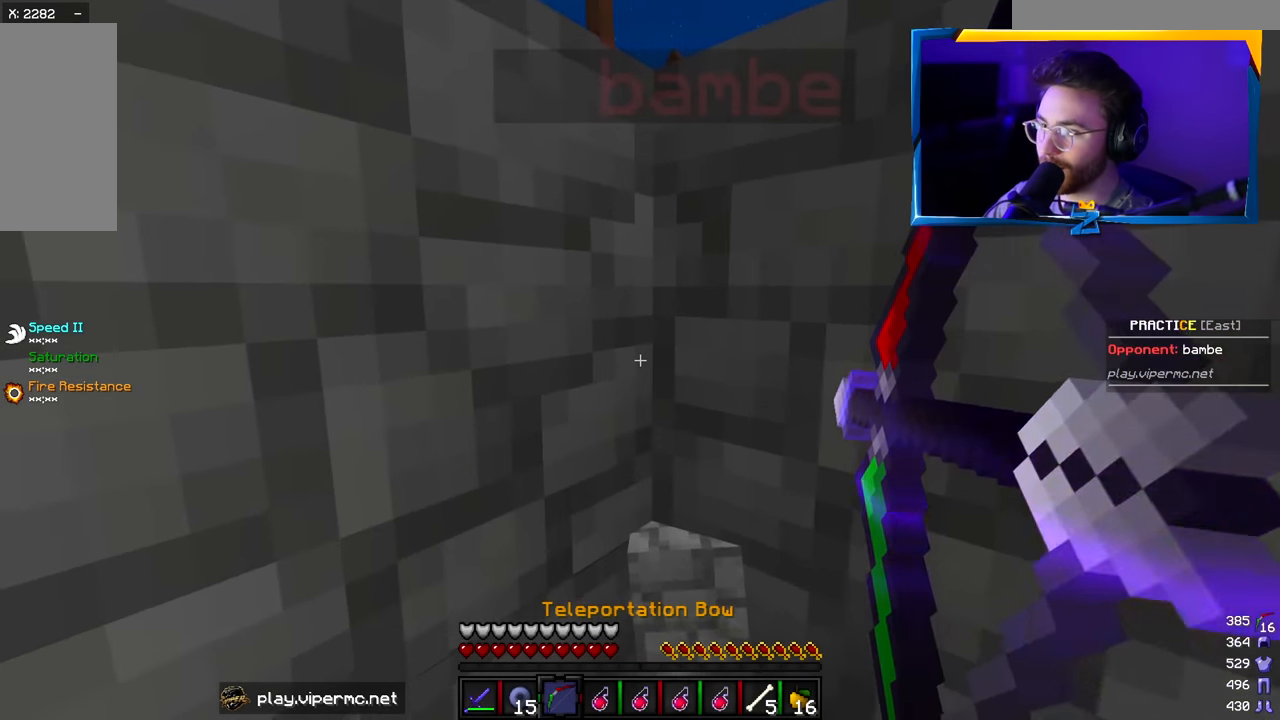
{"keys": [], "mouse": [], "events": [[450, "mouse_right", "up"]]}
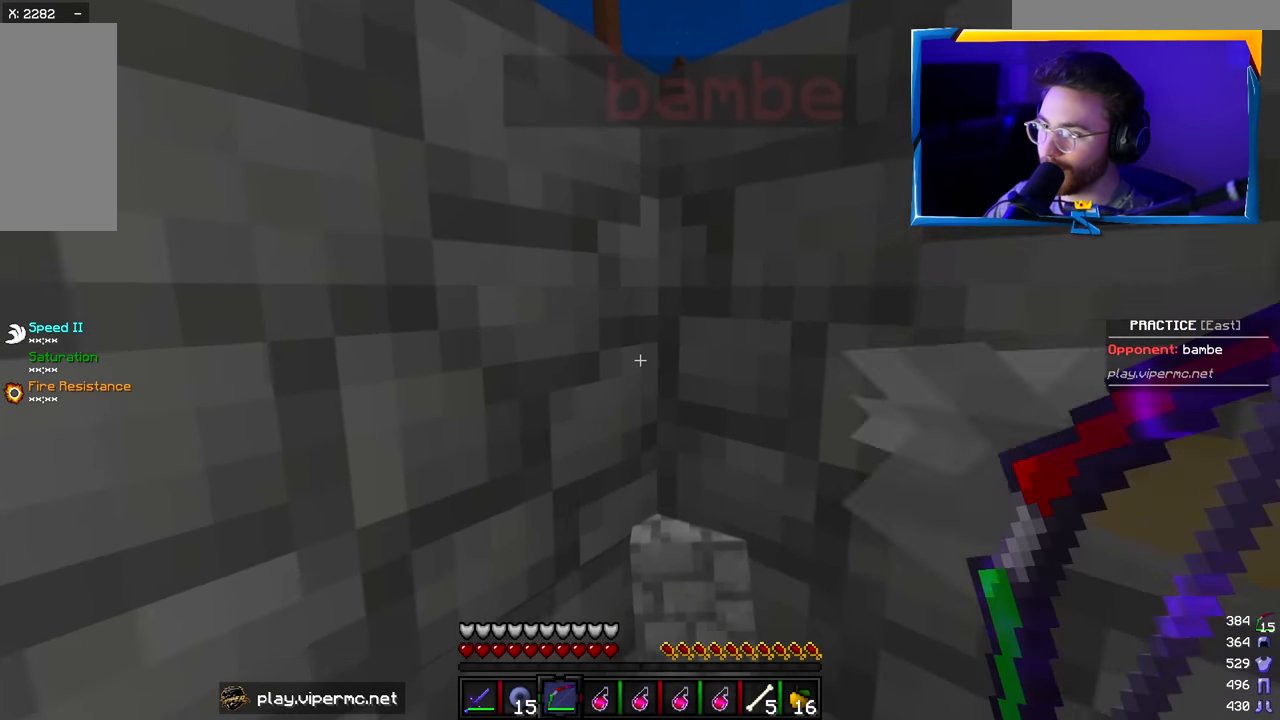
{"keys": [], "mouse": [], "events": []}
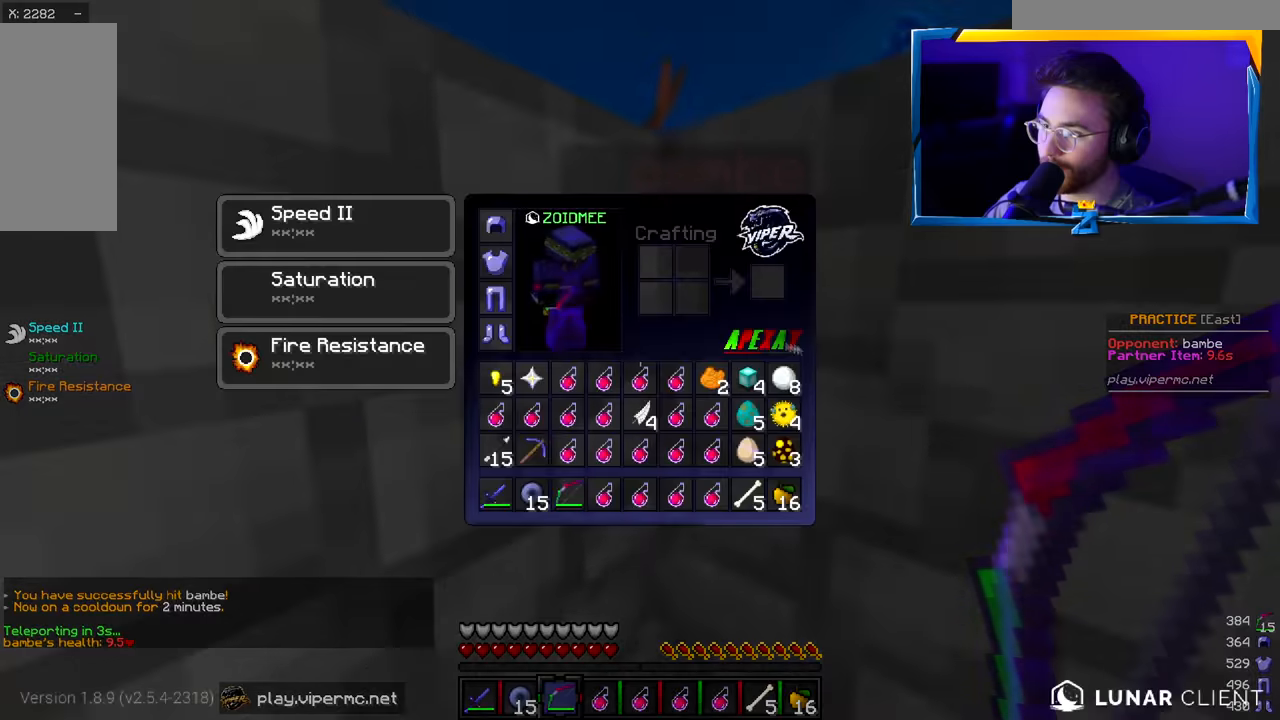
{"keys": [], "mouse": [], "events": []}
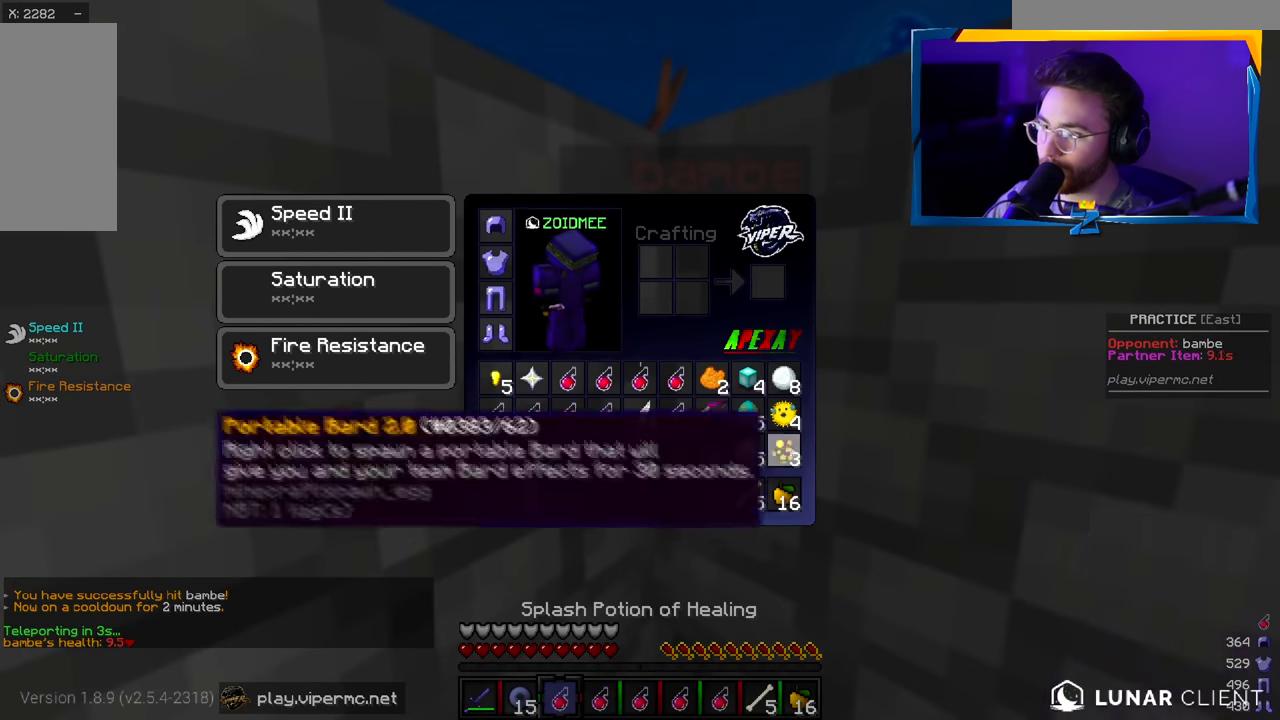
{"keys": [], "mouse": [], "events": []}
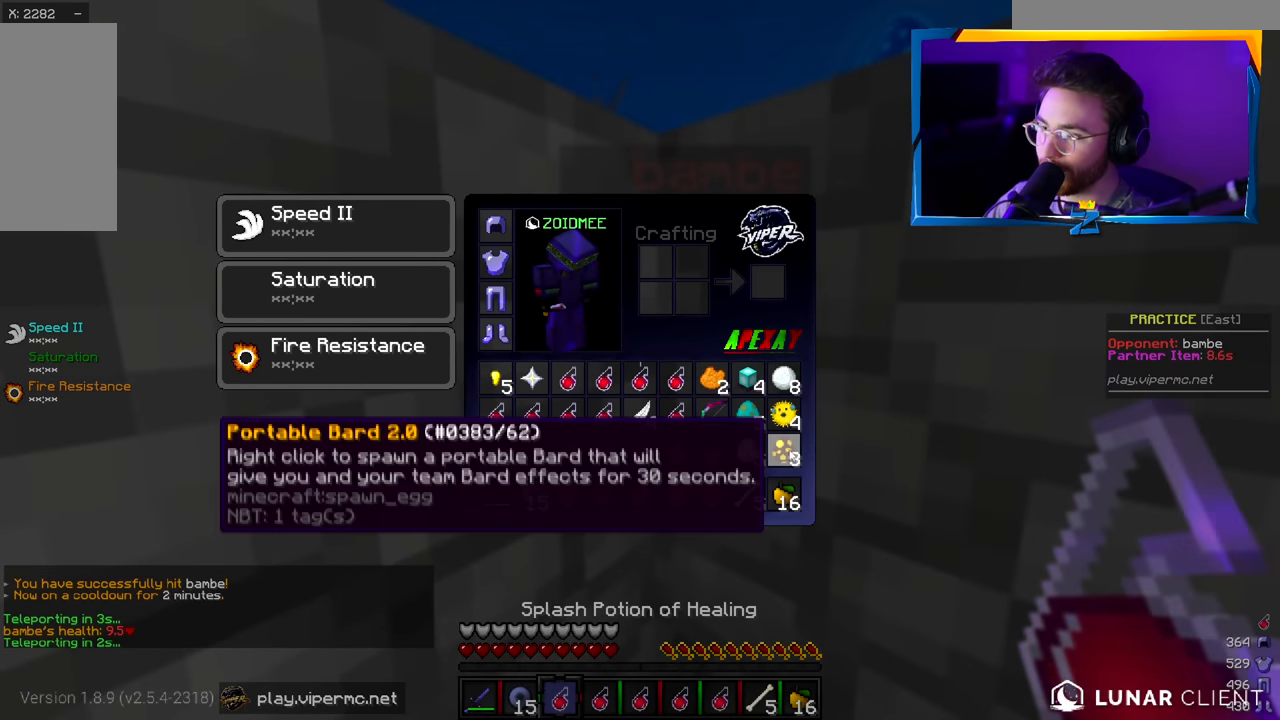
{"keys": [], "mouse": [], "events": []}
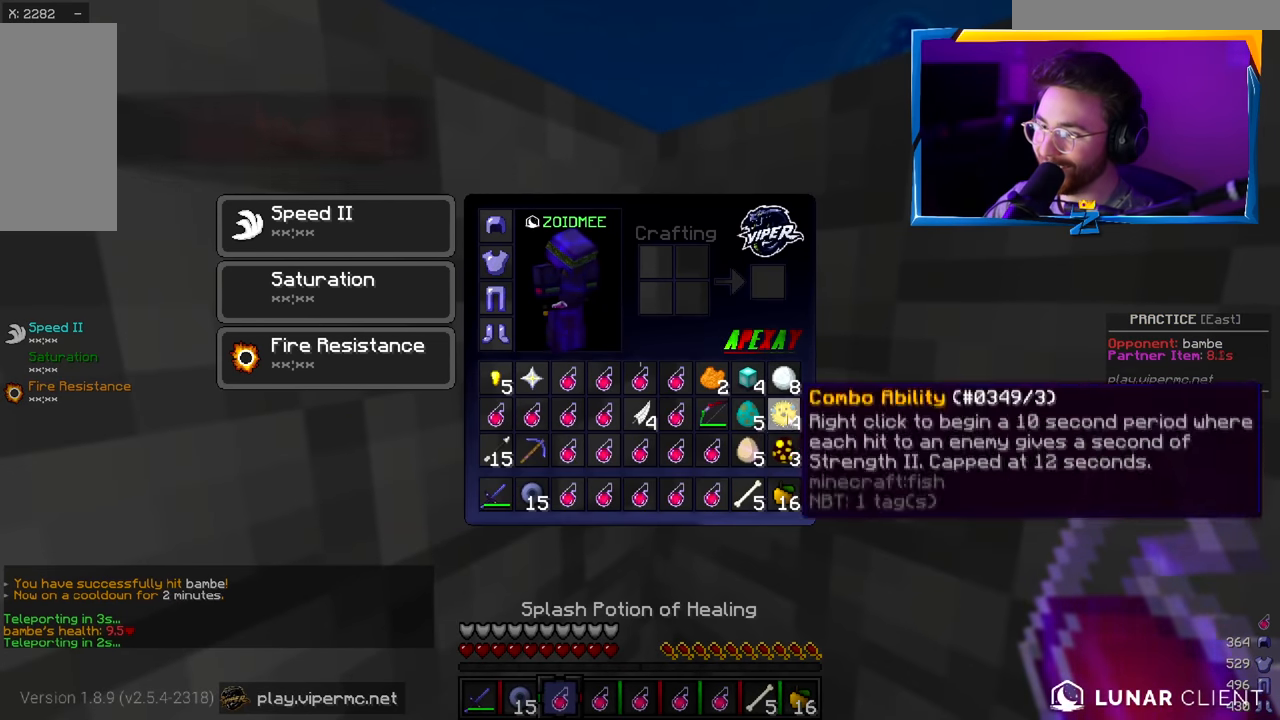
{"keys": [], "mouse": [], "events": []}
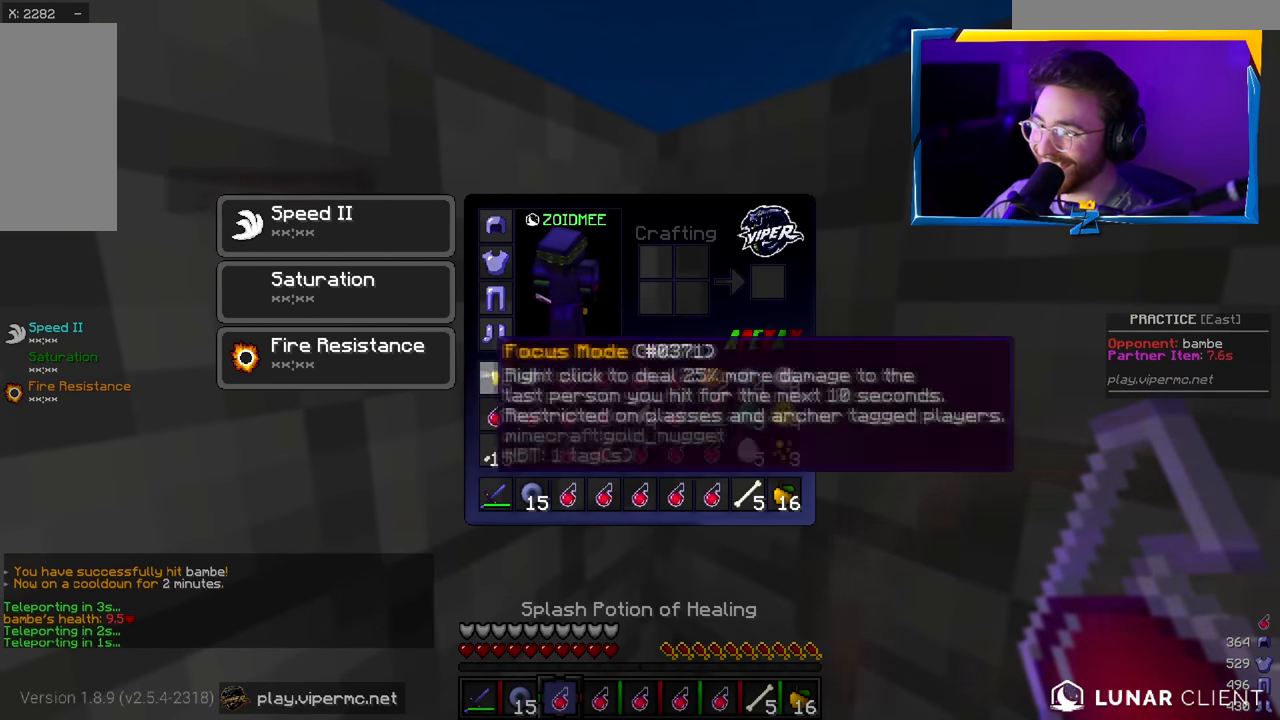
{"keys": [], "mouse": [], "events": []}
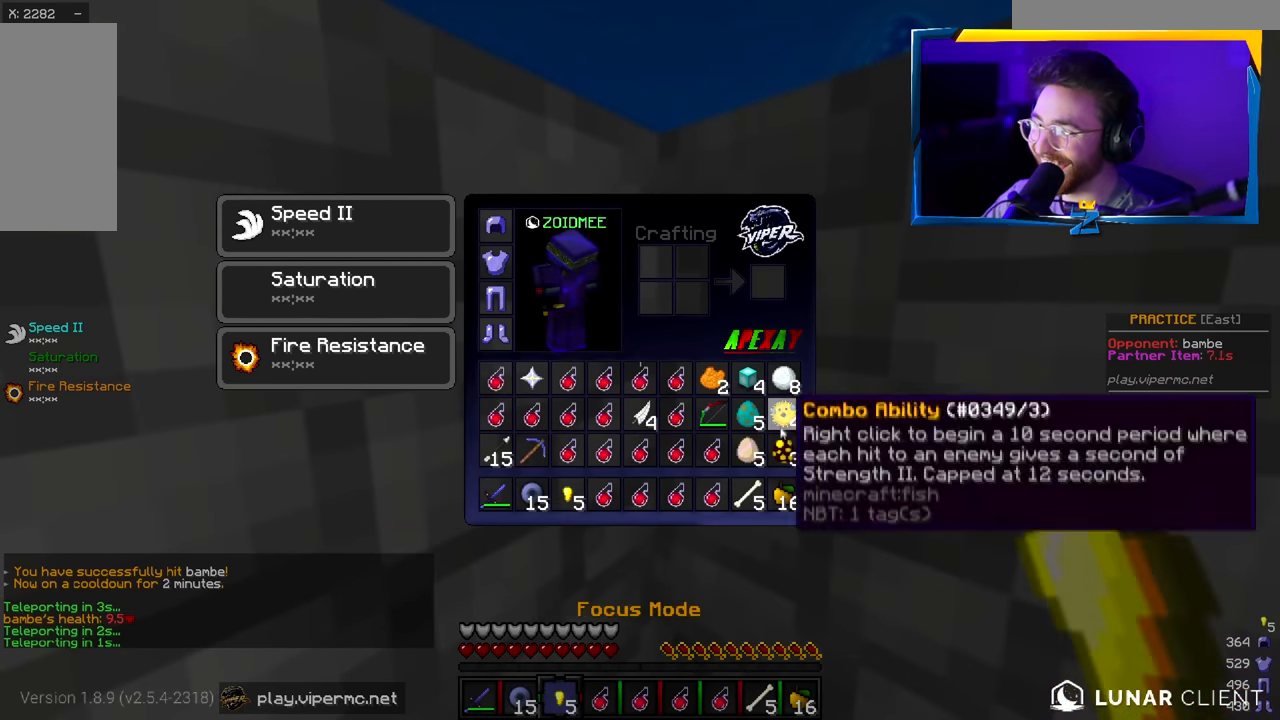
{"keys": ["d", "s"], "mouse": ["left"], "events": [[334, "mouse_left", "down"], [334, "s", "down"], [384, "d", "down"]]}
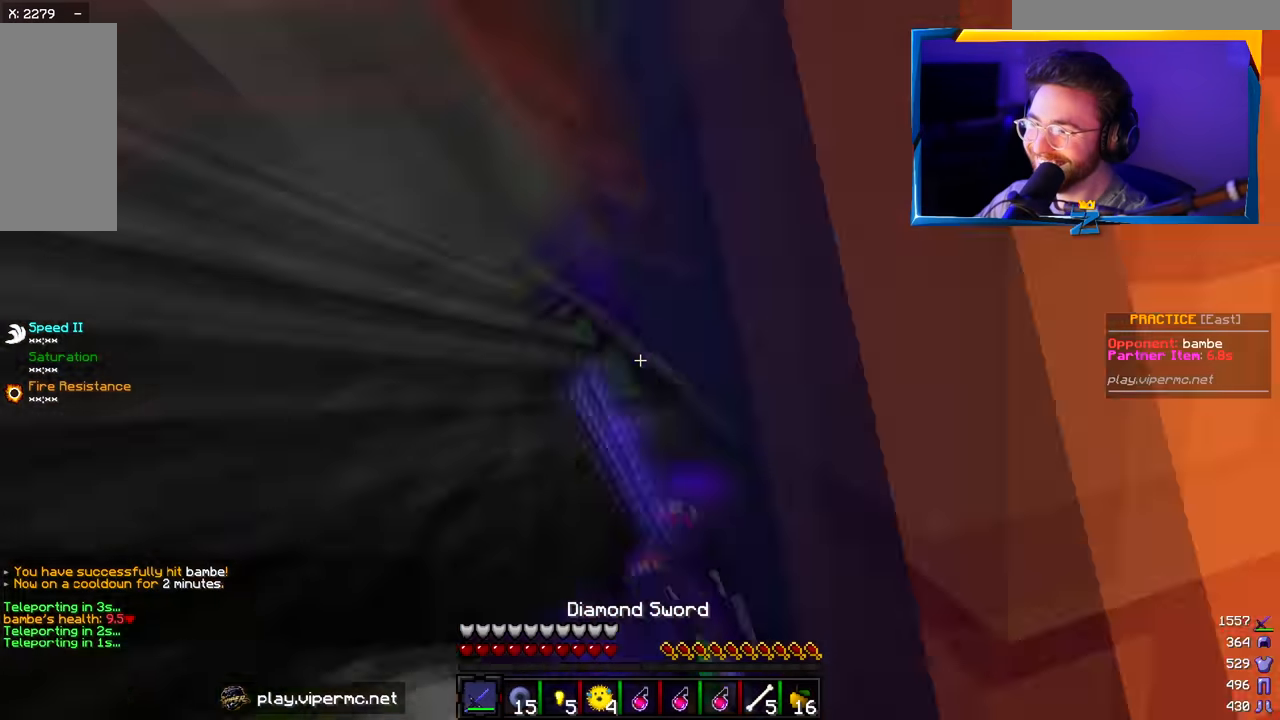
{"keys": ["d", "w"], "mouse": ["left"], "events": [[117, "d", "up"], [234, "s", "up"], [267, "d", "down"], [267, "w", "down"]]}
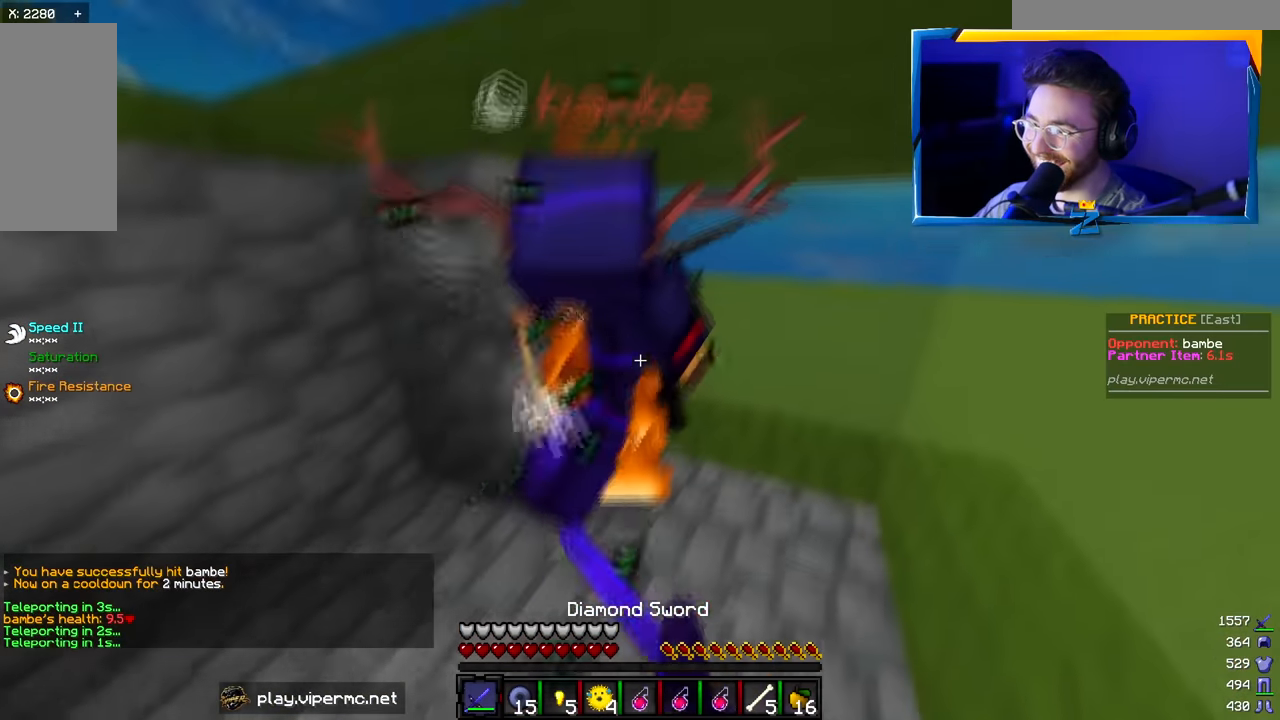
{"keys": ["d", "s"], "mouse": ["left"], "events": [[134, "d", "up"], [200, "d", "down"], [400, "w", "up"], [417, "s", "down"]]}
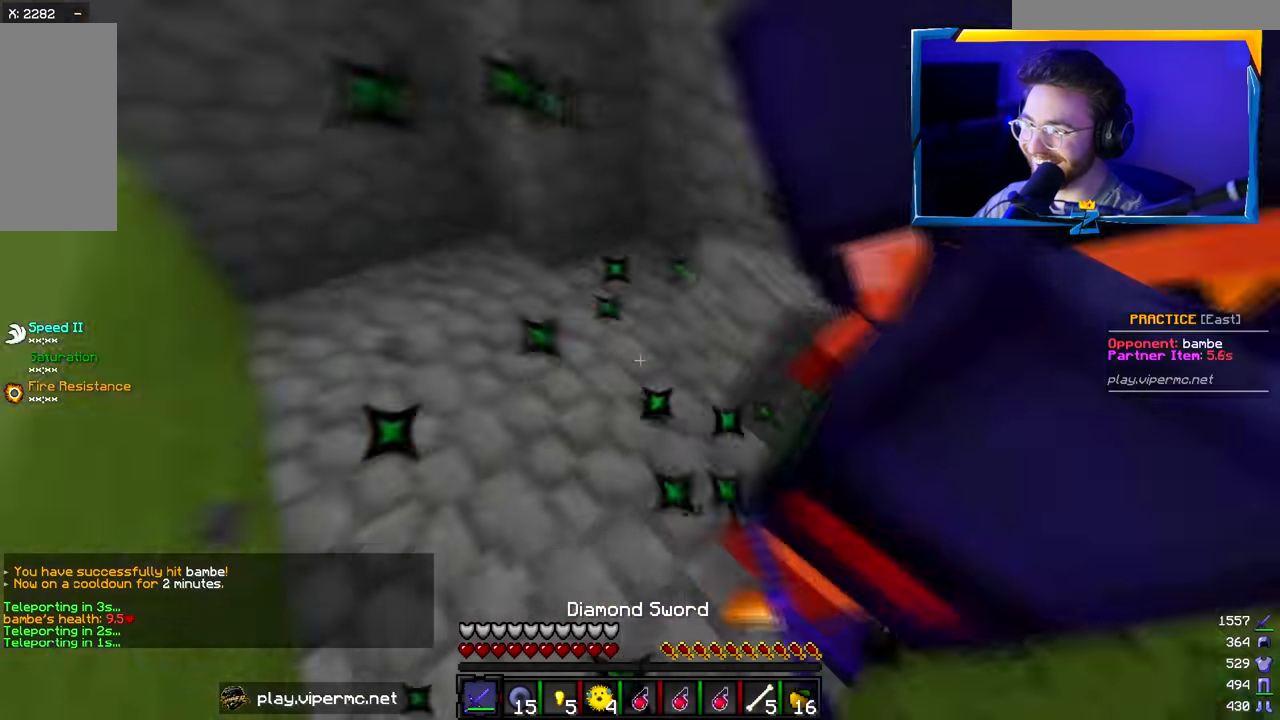
{"keys": ["a", "w"], "mouse": ["left"], "events": [[17, "a", "down"], [34, "d", "up"], [434, "s", "up"], [467, "w", "down"]]}
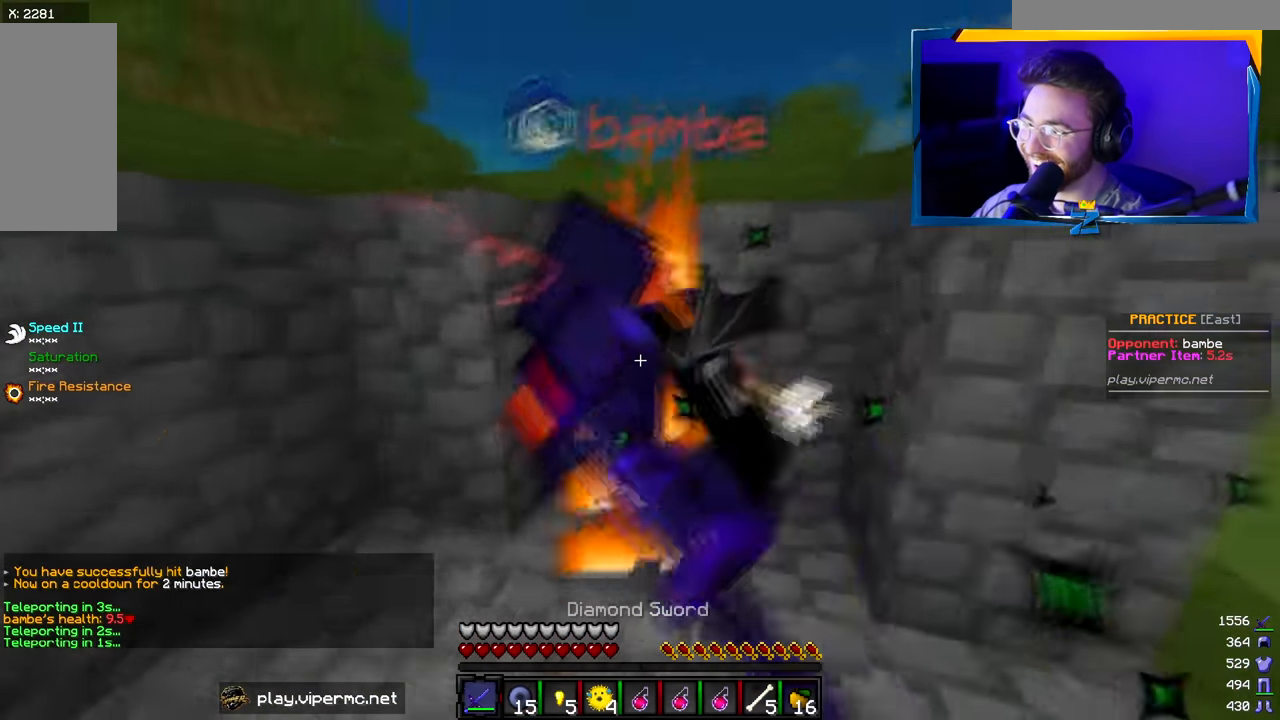
{"keys": ["d"], "mouse": ["left"], "events": [[17, "d", "down"], [84, "a", "up"], [100, "mouse_left", "up"], [134, "mouse_left", "down"], [184, "d", "up"], [267, "d", "down"], [484, "w", "up"]]}